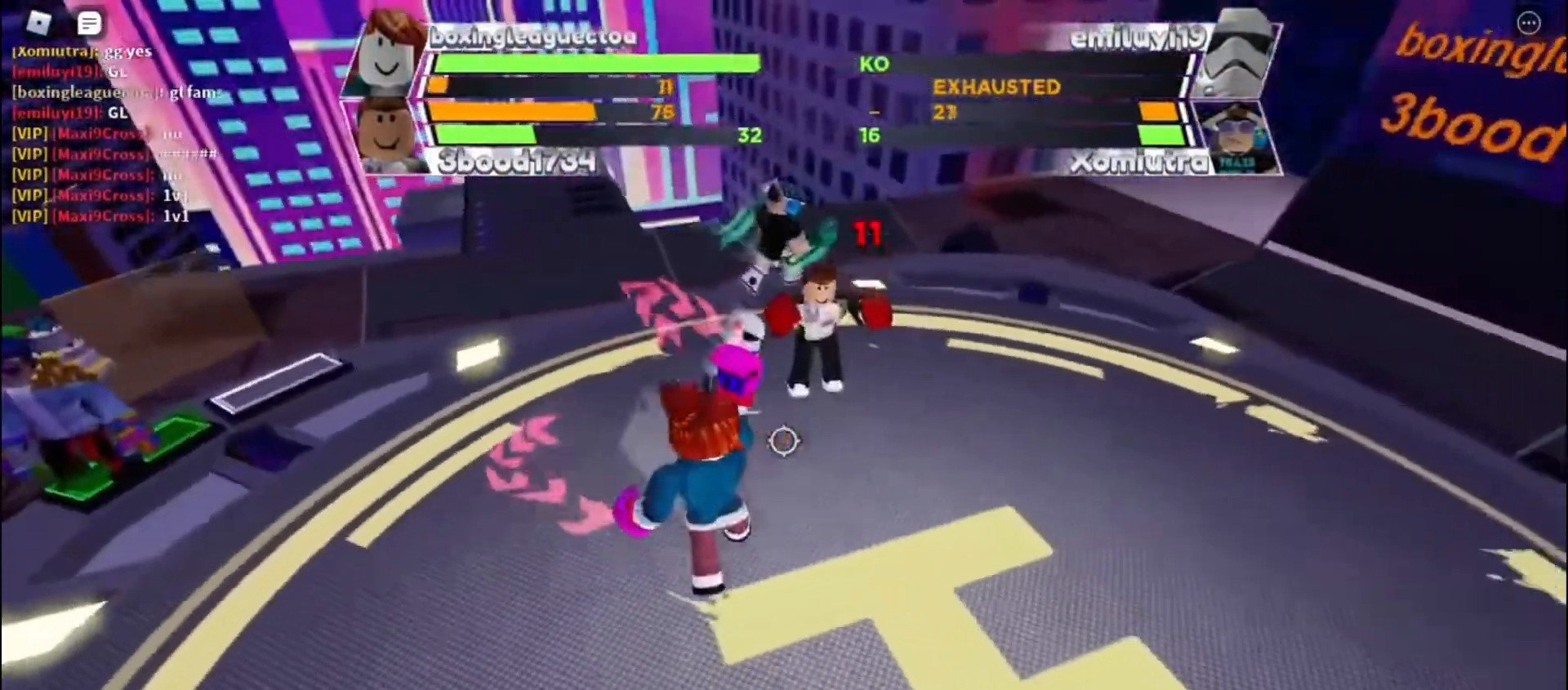
Gameplay with keyboard; each line is a JSON object with the keys held at the frame after it. "events" lists presses ("down") and releases ("up") of "c", "e", "f", "q", "r", "space" and "x" between this image and that frame as [ms after this image, input, new state], when the widget could be followed in between. No other keys are recorded. Mouse input is not recorded. Not read: other_keys.
{"keys": ["space"], "events": [[200, "space", "down"]]}
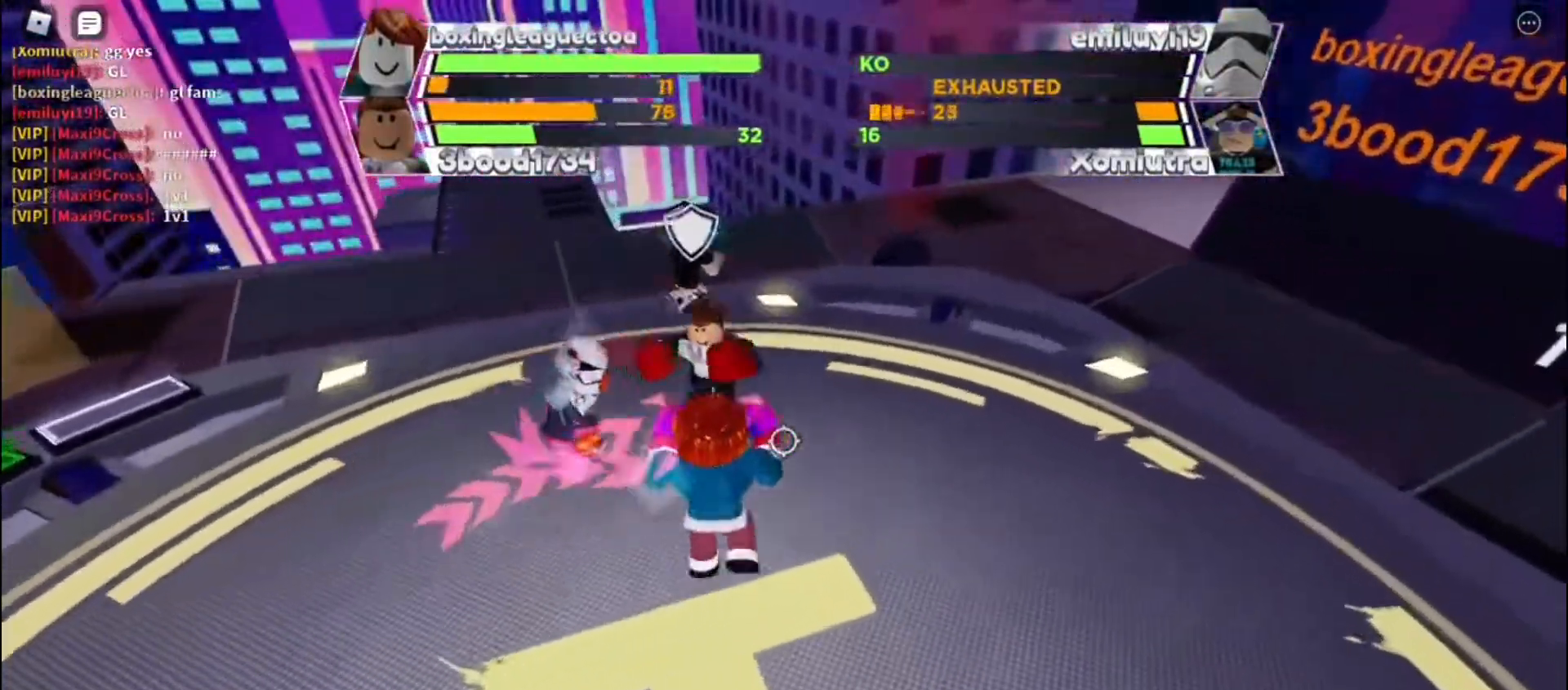
{"keys": ["space"], "events": []}
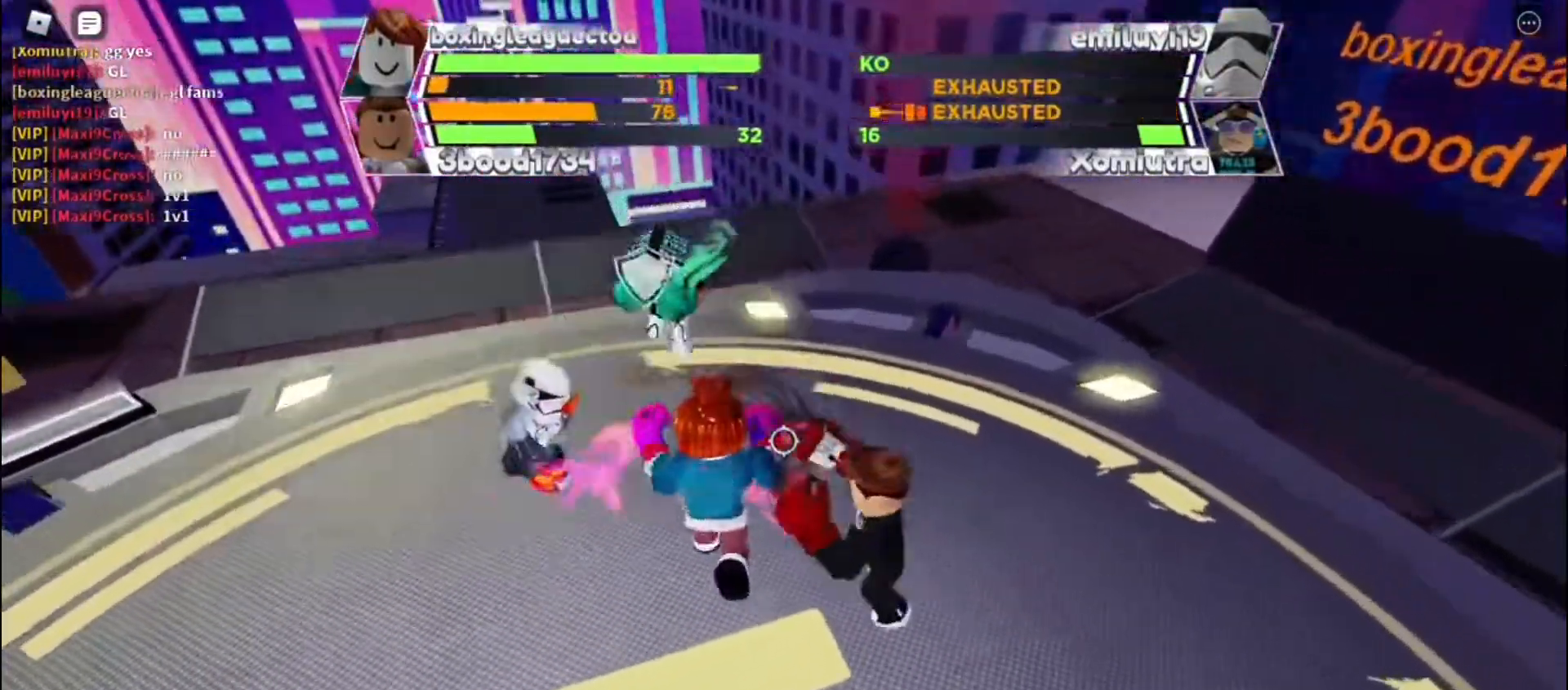
{"keys": ["space"], "events": []}
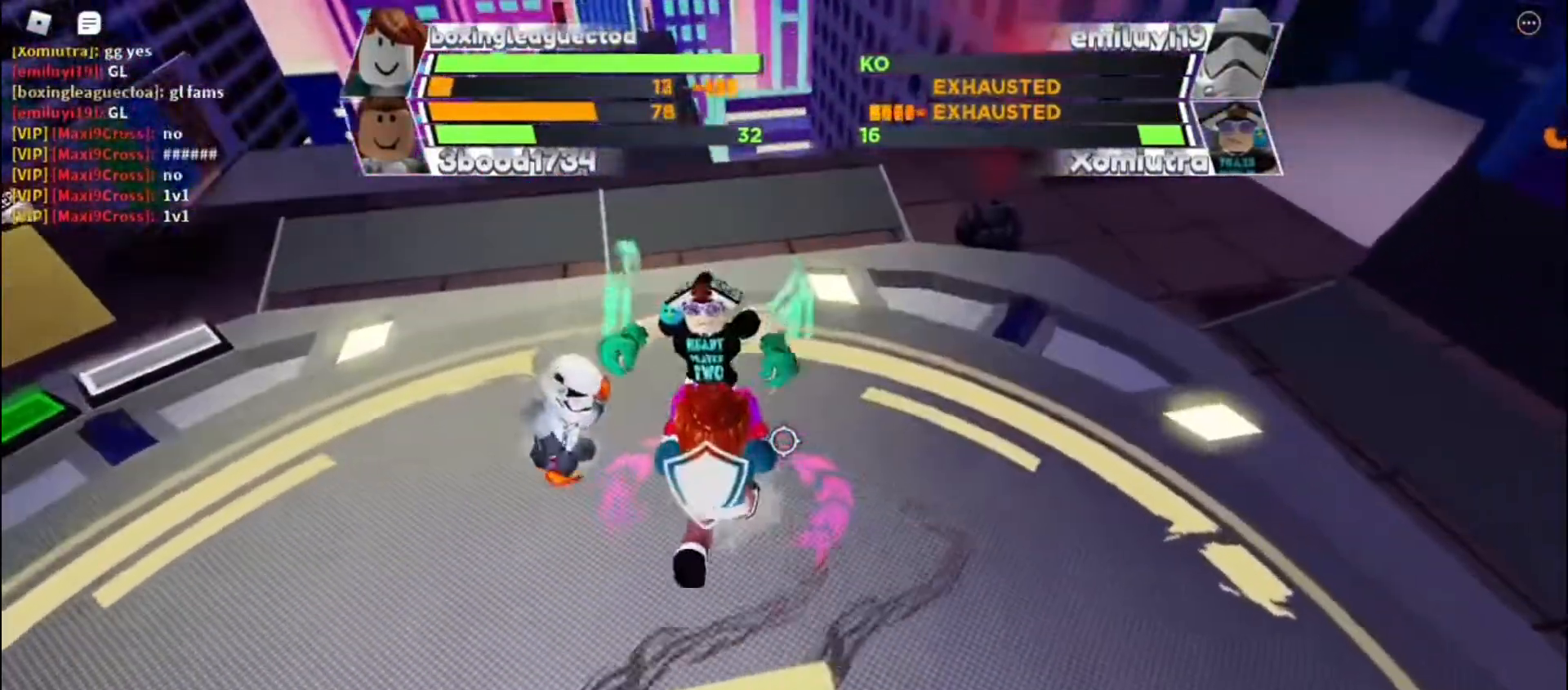
{"keys": ["space"], "events": []}
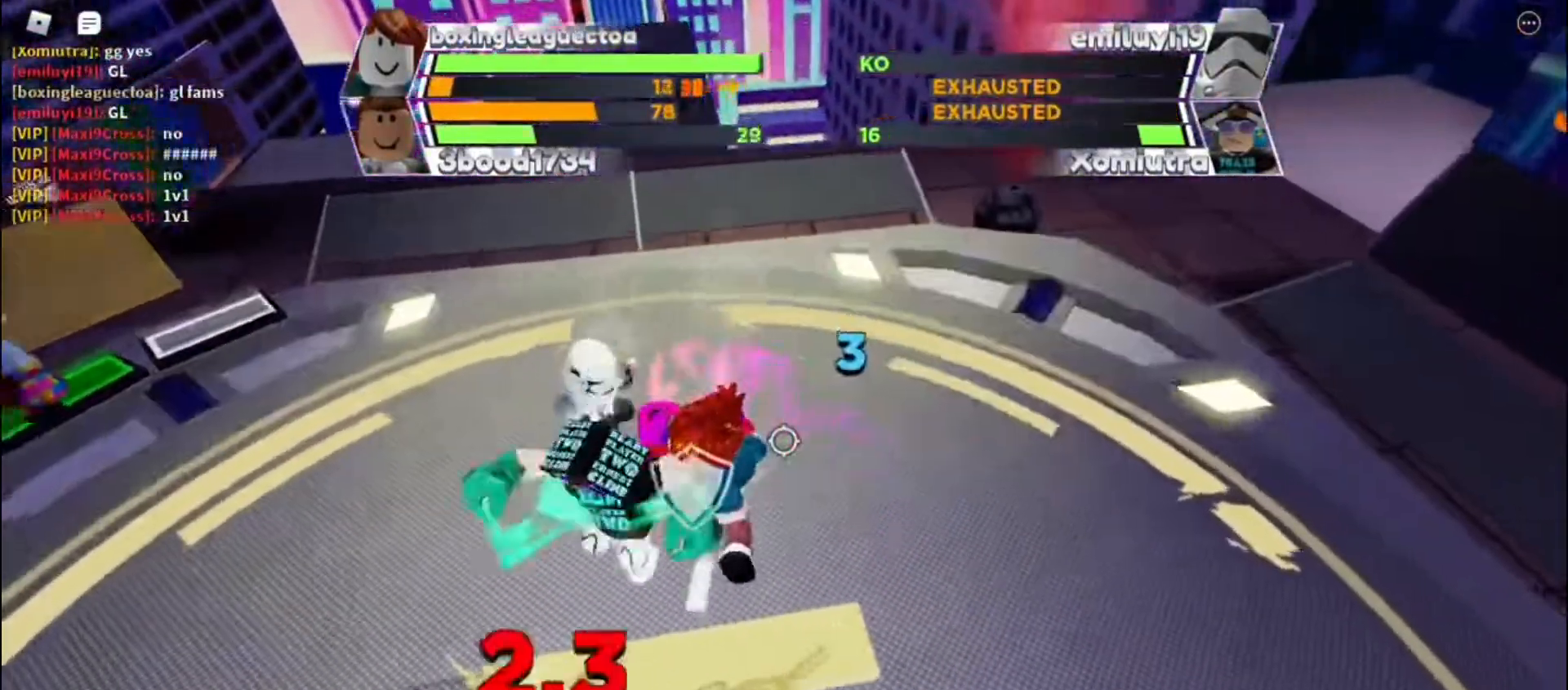
{"keys": ["space"], "events": []}
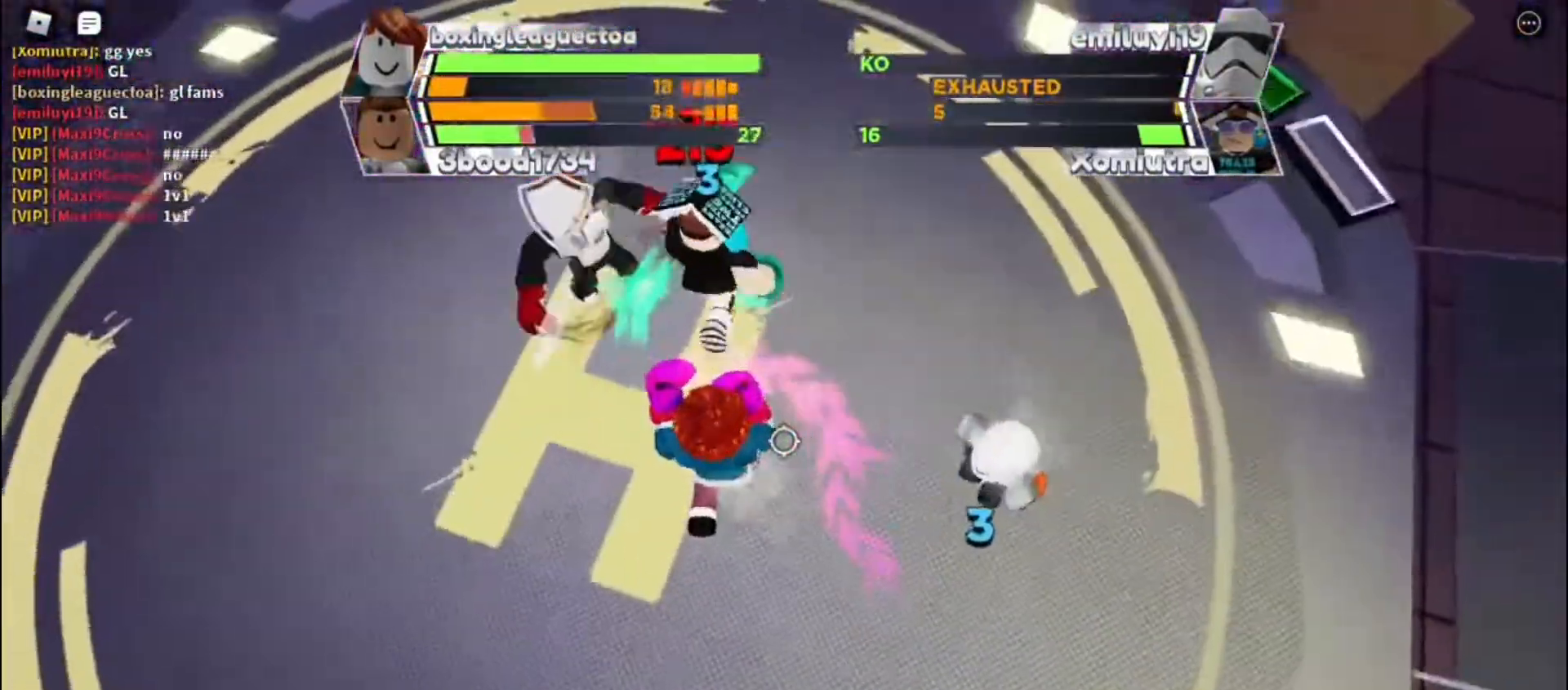
{"keys": ["space"], "events": []}
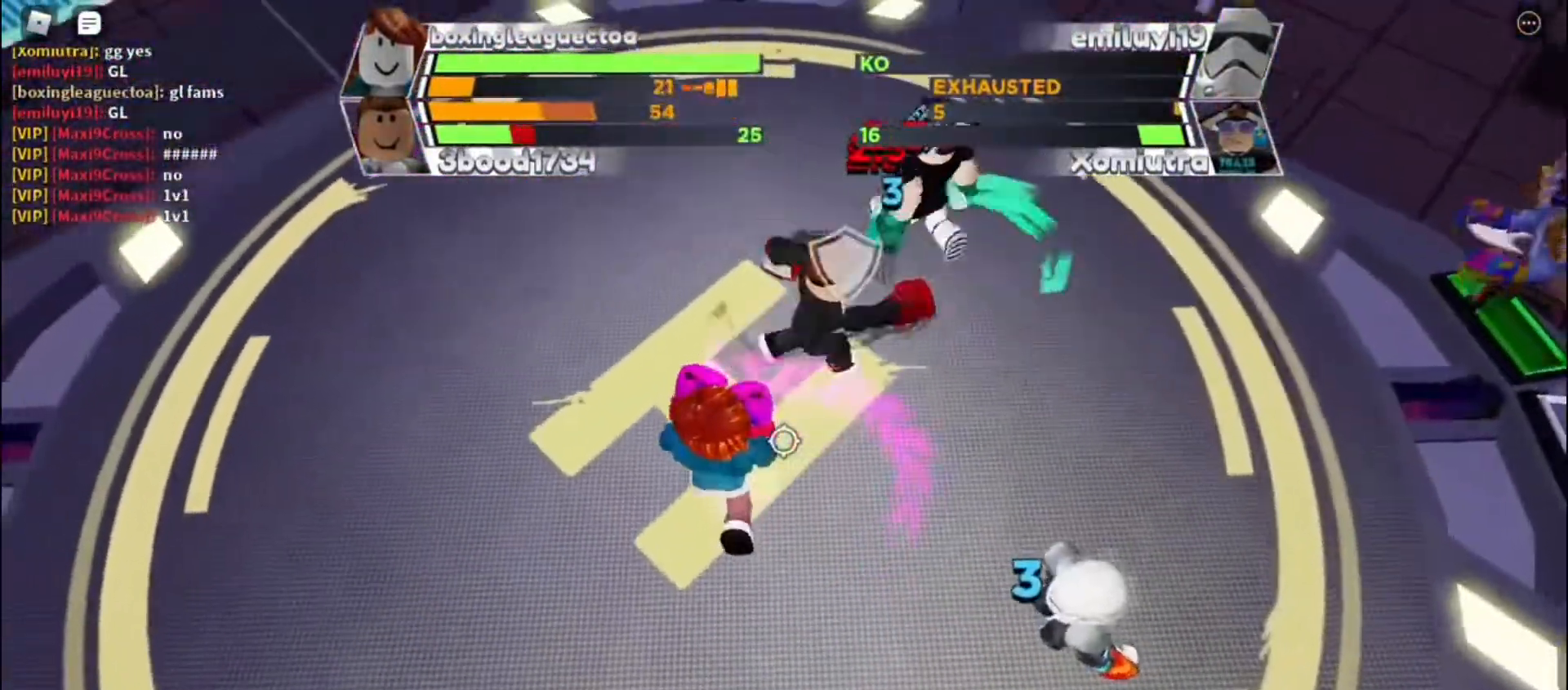
{"keys": ["space"], "events": []}
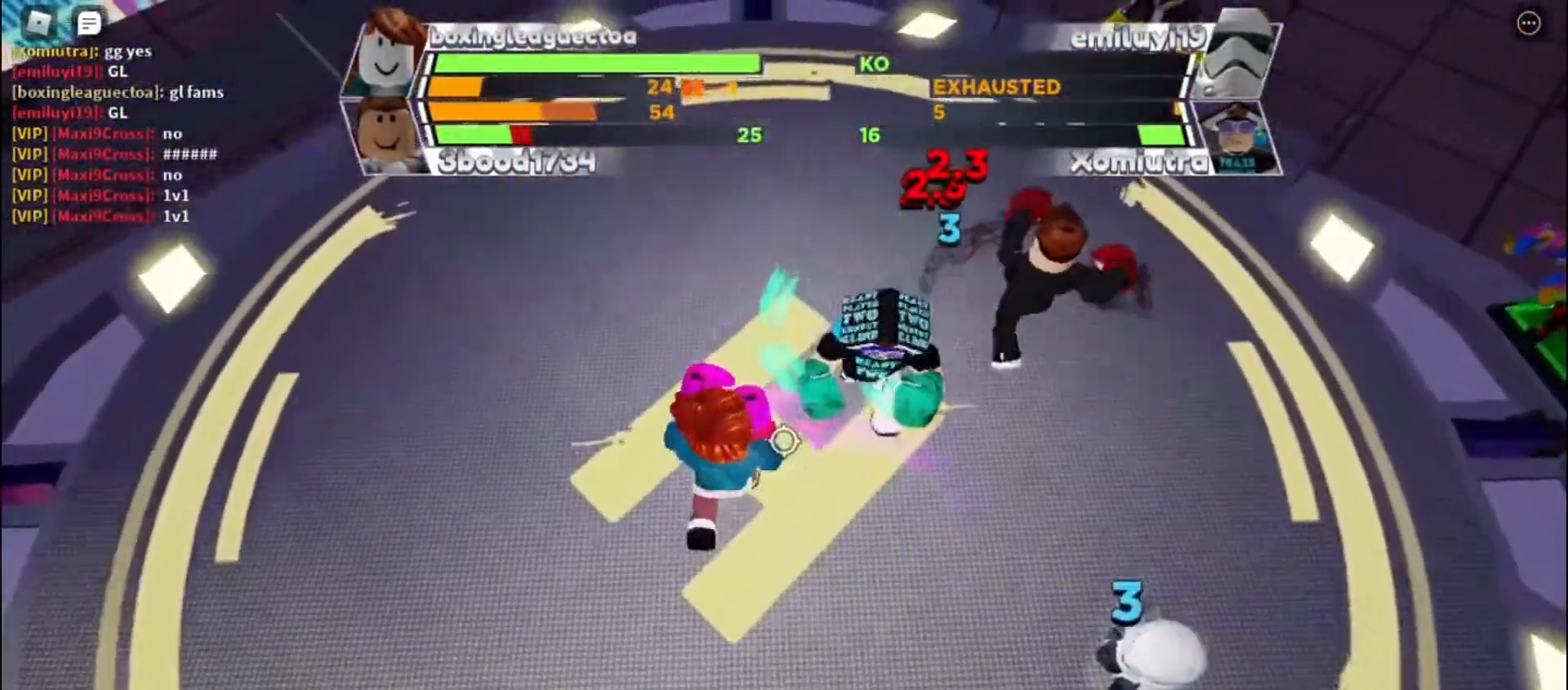
{"keys": ["space"], "events": []}
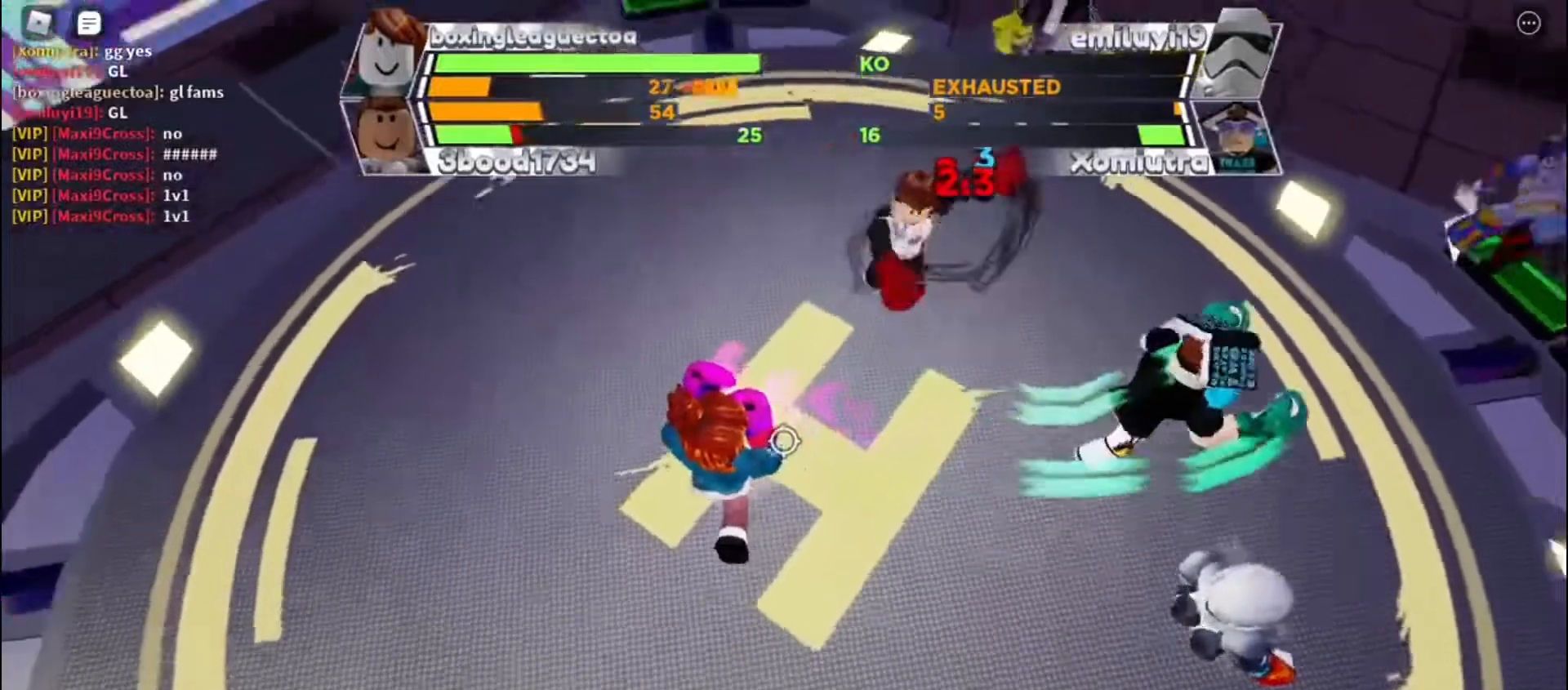
{"keys": ["space"], "events": []}
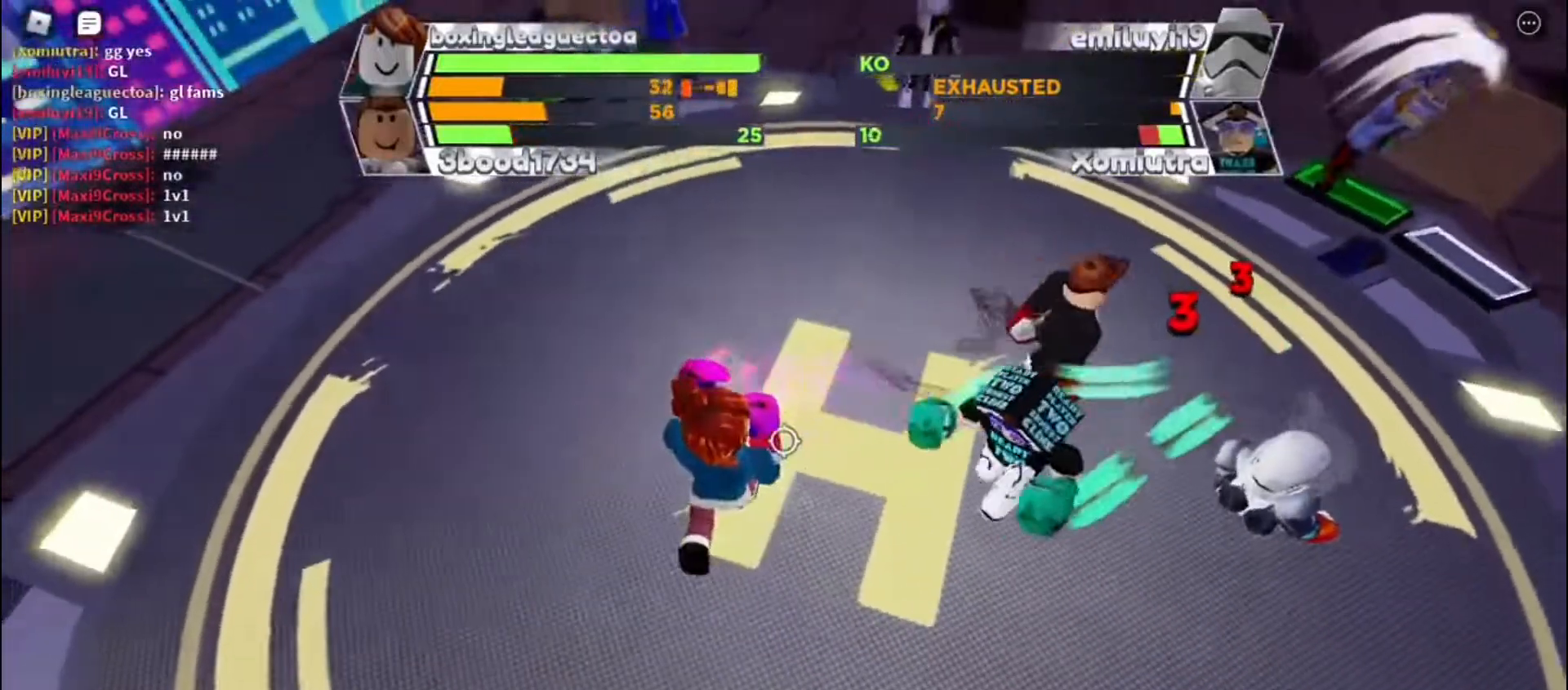
{"keys": ["space"], "events": []}
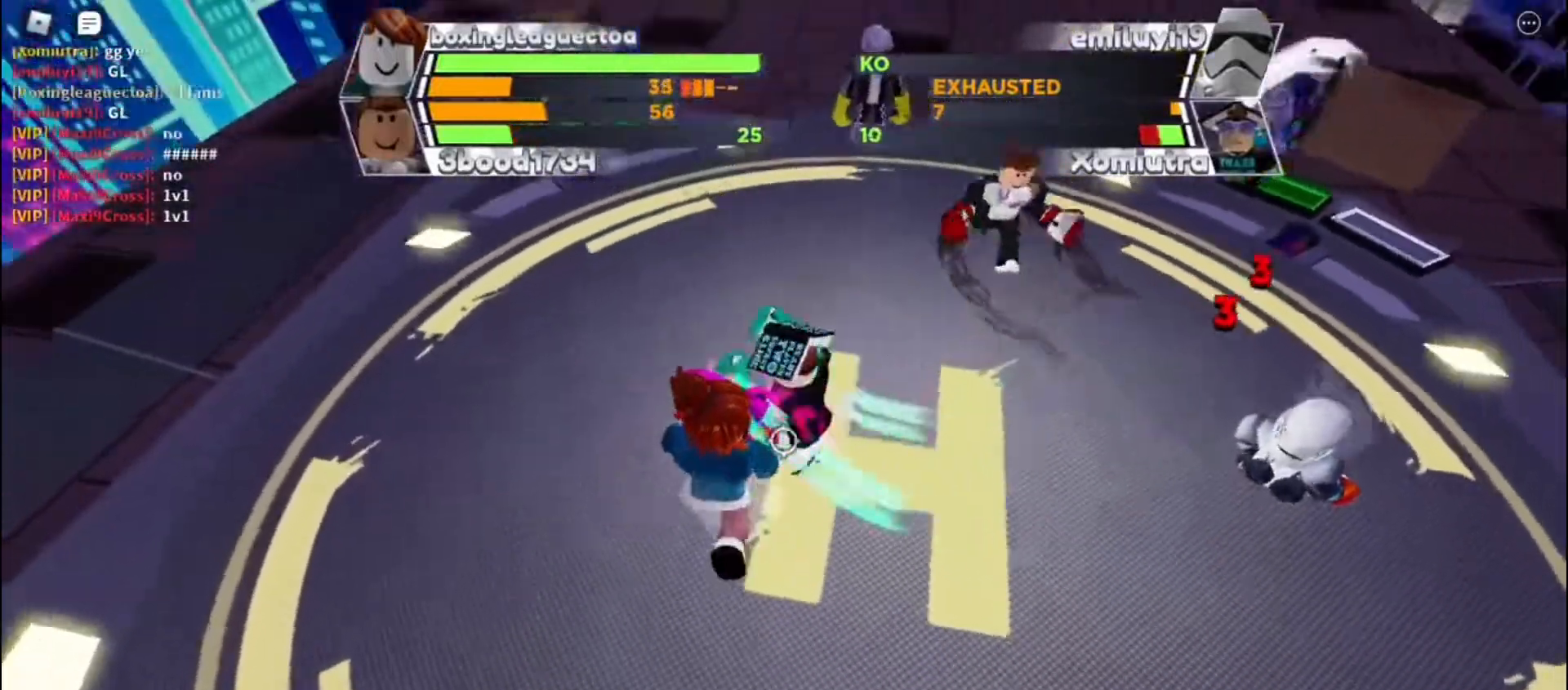
{"keys": ["space"], "events": []}
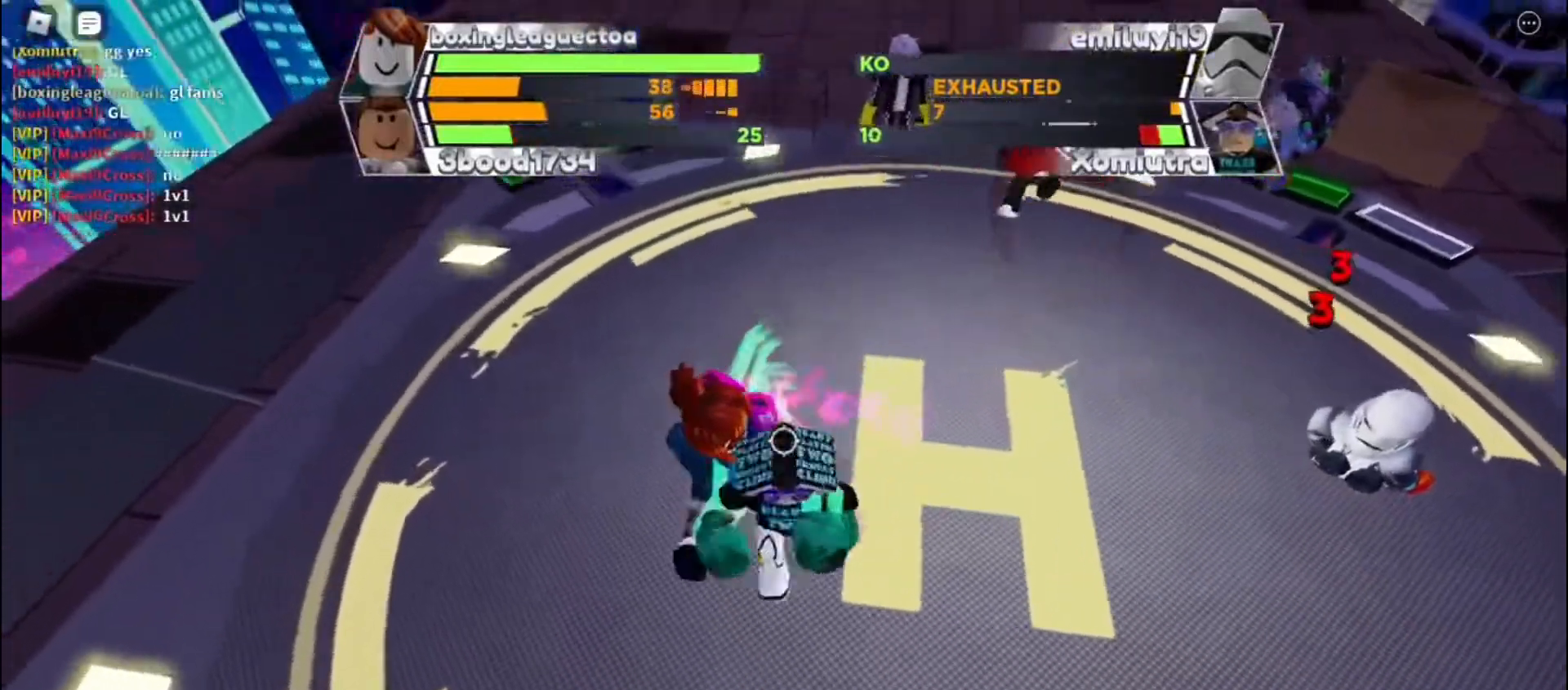
{"keys": ["space"], "events": []}
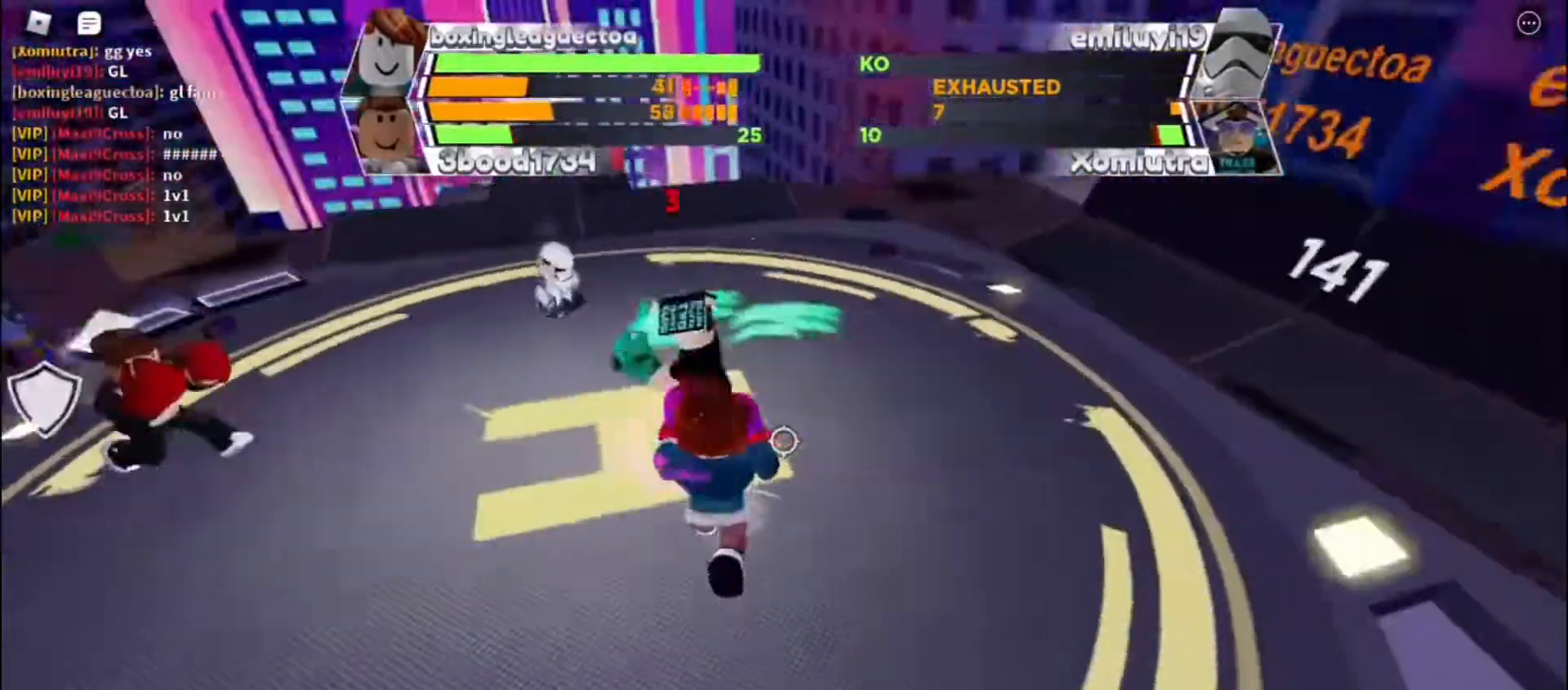
{"keys": [], "events": [[67, "e", "down"], [133, "space", "up"], [267, "e", "up"]]}